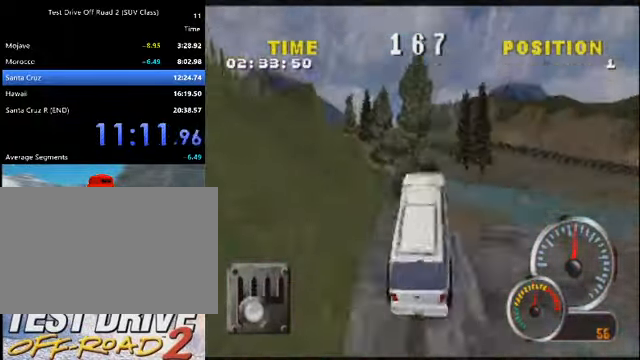
Gameplay with keyboard; each line is a JSON object with the keys held at the frame after it. "events" lists presses ("down") and releases ("up") of "a", "d", "e", "i", "j", "k", "l", "o", "q", "s", "space", "u", "v" and "w" between this image and that frame as [ms after this image, input, new state], when the widget could be followed in between. No other keys are recorded. Mouse input is not recorded.
{"keys": ["a", "k"], "events": [[267, "a", "down"]]}
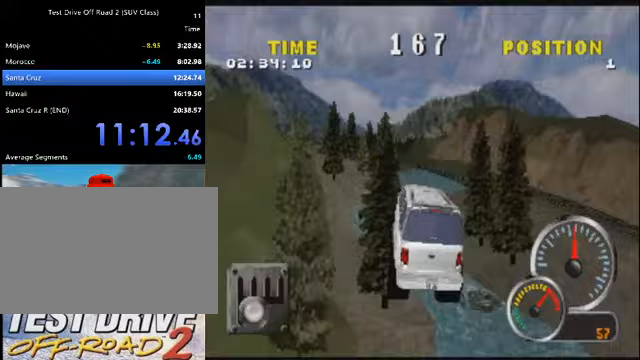
{"keys": ["k"], "events": [[467, "a", "up"]]}
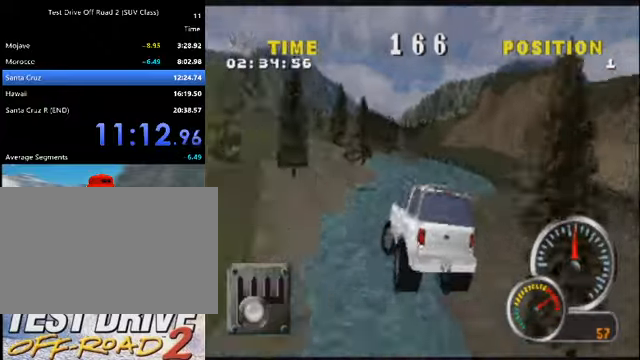
{"keys": ["k"], "events": []}
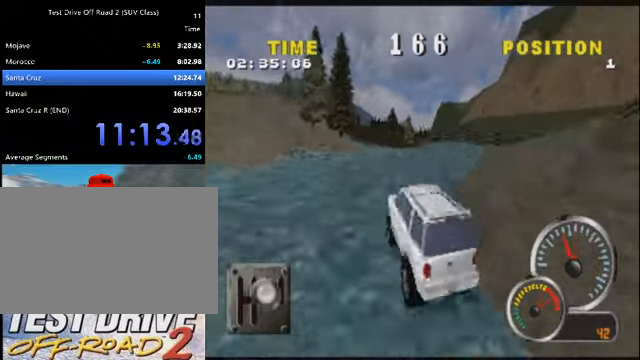
{"keys": ["k"], "events": [[267, "d", "down"], [434, "d", "up"]]}
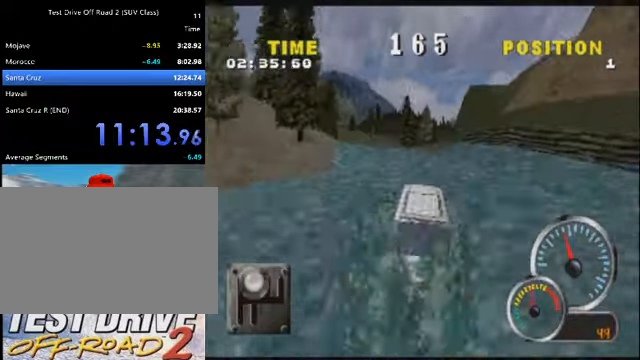
{"keys": ["k"], "events": [[333, "a", "down"], [433, "a", "up"]]}
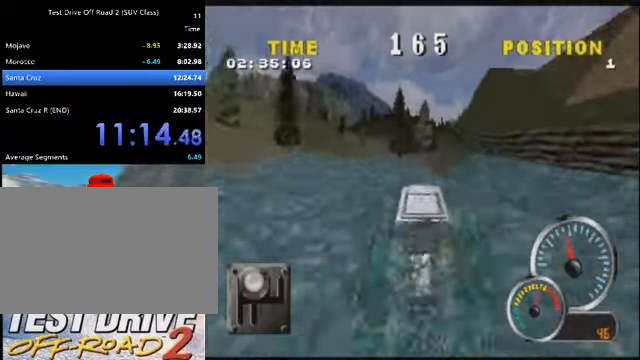
{"keys": ["k"], "events": [[33, "a", "down"], [167, "a", "up"], [300, "d", "down"], [434, "d", "up"]]}
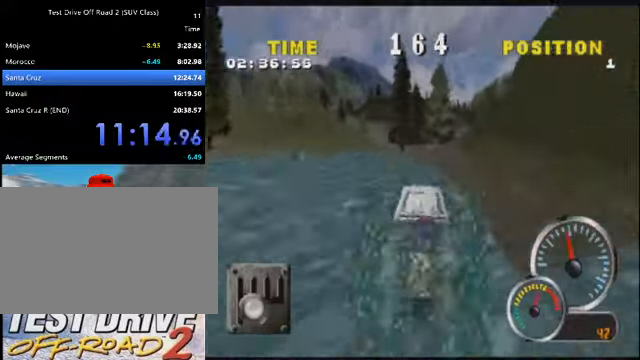
{"keys": ["d", "k"], "events": [[467, "d", "down"]]}
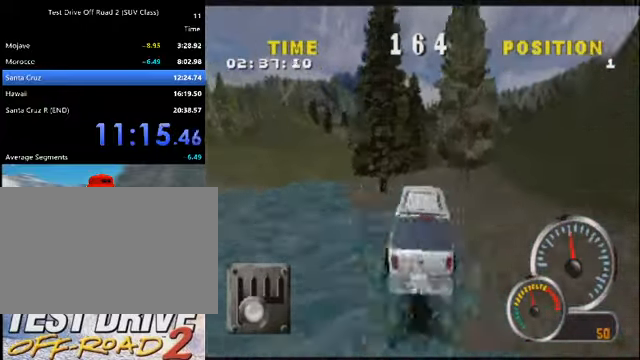
{"keys": ["a", "k"], "events": [[100, "d", "up"], [400, "a", "down"]]}
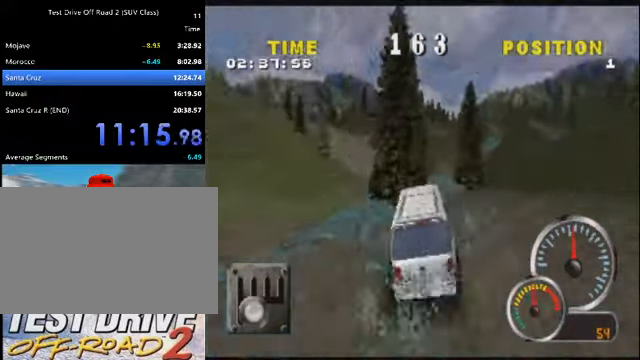
{"keys": ["a", "k"], "events": []}
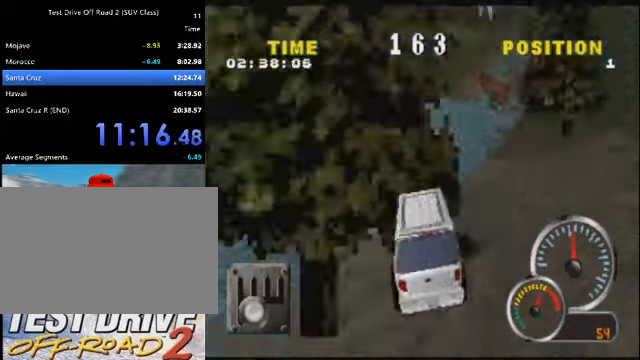
{"keys": ["k"], "events": [[434, "a", "up"]]}
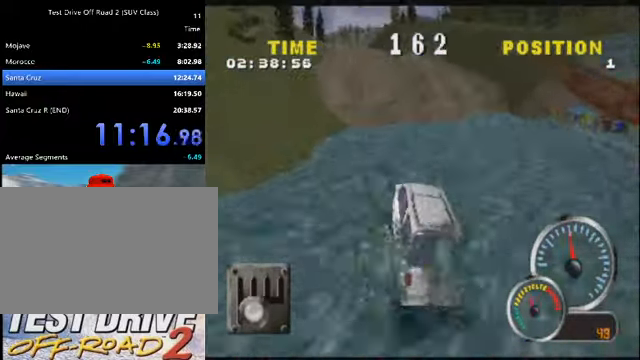
{"keys": ["k"], "events": [[233, "a", "down"], [467, "a", "up"]]}
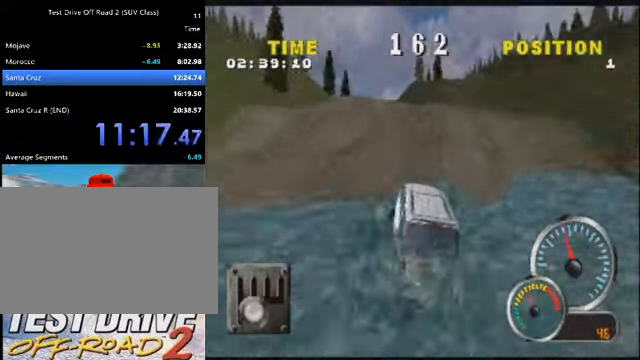
{"keys": ["a", "k"], "events": [[167, "a", "down"], [300, "a", "up"], [400, "a", "down"]]}
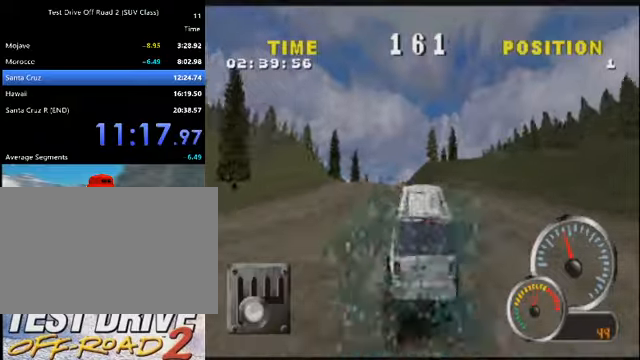
{"keys": ["k"], "events": [[133, "a", "up"], [334, "a", "down"], [467, "a", "up"]]}
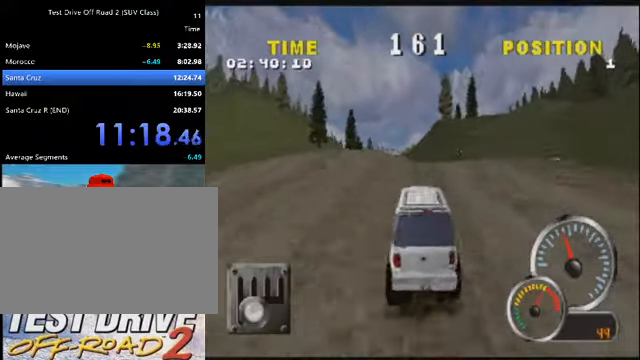
{"keys": ["k"], "events": [[67, "a", "down"], [301, "a", "up"]]}
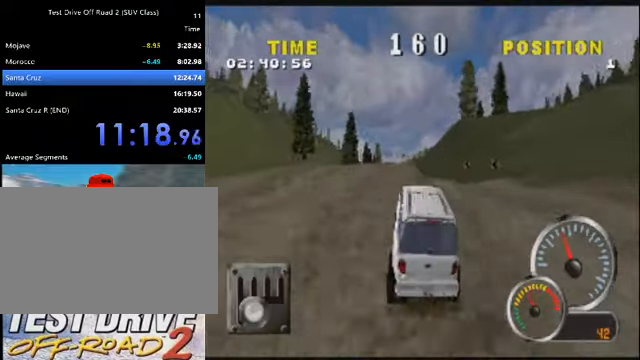
{"keys": ["k"], "events": [[33, "a", "down"], [167, "a", "up"]]}
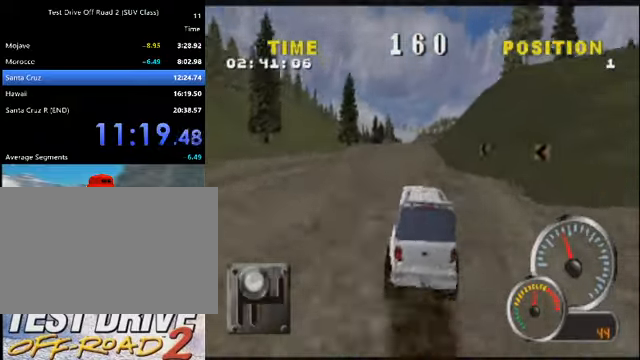
{"keys": ["k"], "events": []}
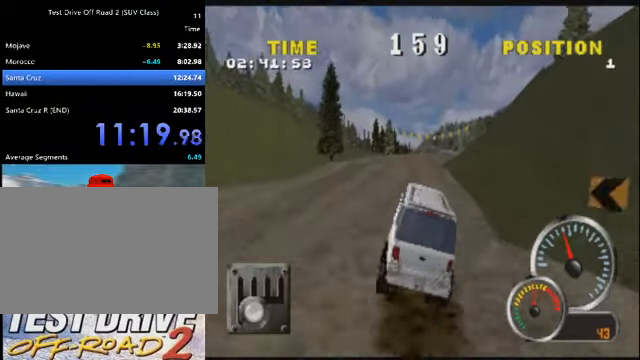
{"keys": ["k"], "events": []}
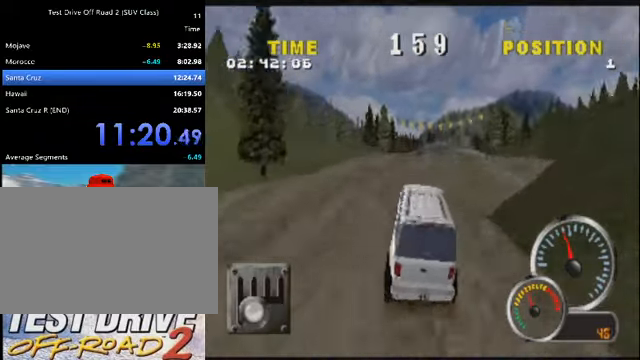
{"keys": ["k"], "events": []}
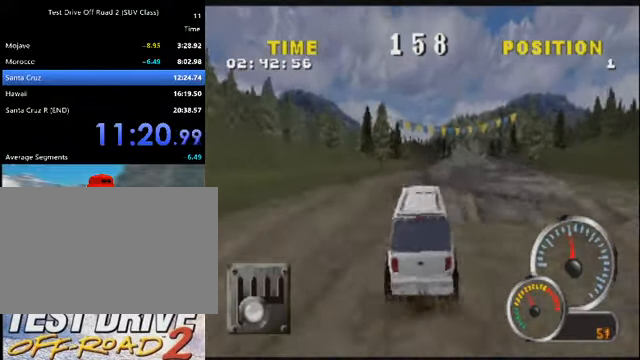
{"keys": ["k"], "events": [[100, "d", "down"], [233, "d", "up"]]}
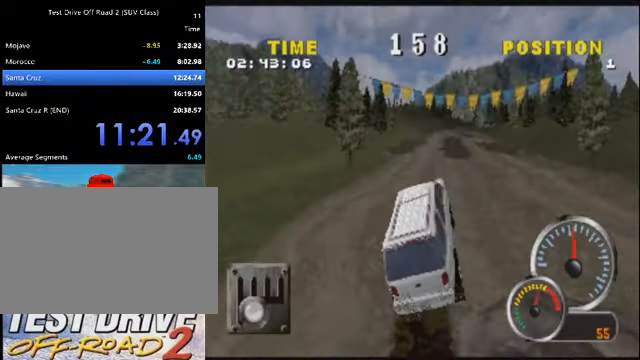
{"keys": ["k"], "events": [[201, "d", "down"], [301, "d", "up"]]}
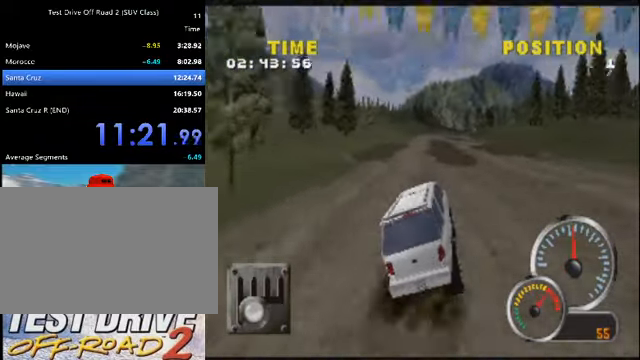
{"keys": ["k"], "events": [[267, "a", "down"], [334, "a", "up"]]}
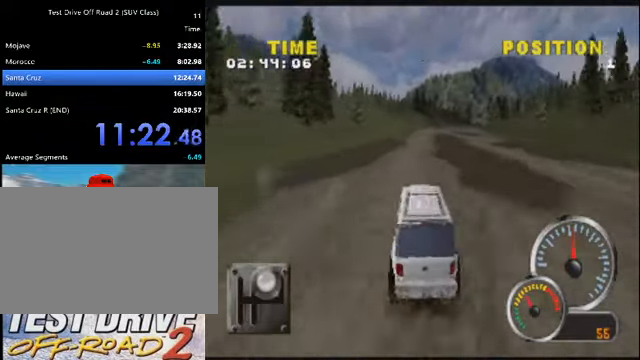
{"keys": ["k"], "events": []}
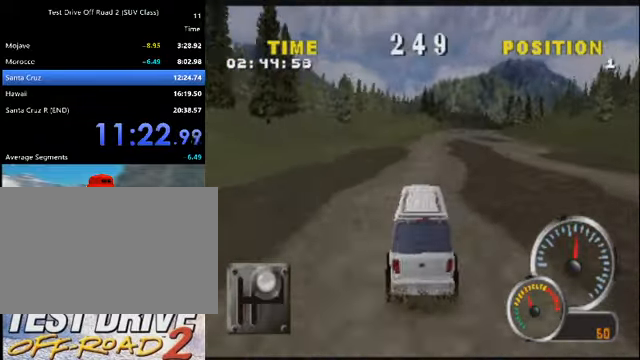
{"keys": ["k"], "events": []}
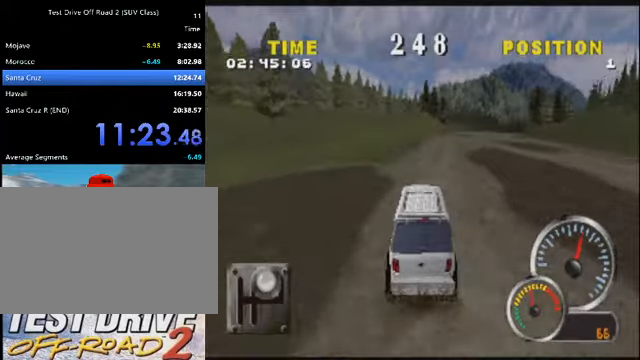
{"keys": ["k"], "events": [[100, "d", "down"], [200, "d", "up"]]}
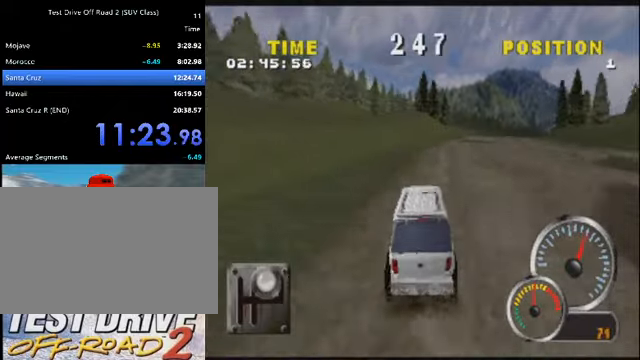
{"keys": ["d", "k"], "events": [[67, "d", "down"], [300, "d", "up"], [401, "d", "down"]]}
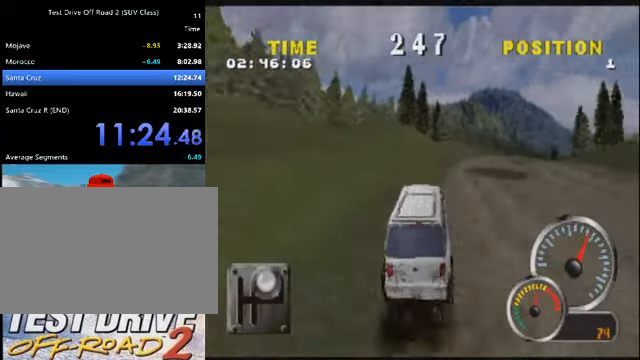
{"keys": ["d", "k"], "events": [[100, "d", "up"], [200, "d", "down"], [333, "d", "up"], [433, "d", "down"]]}
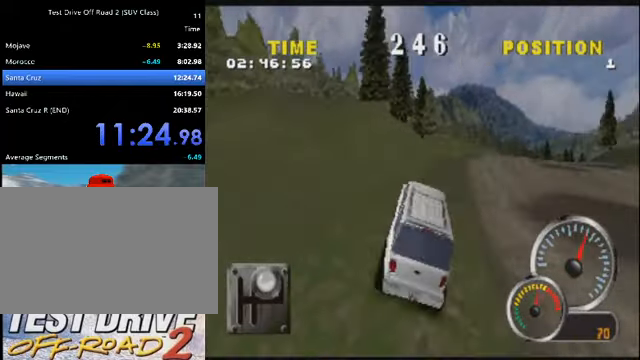
{"keys": ["d", "k"], "events": [[67, "d", "up"], [167, "d", "down"], [334, "d", "up"], [434, "d", "down"]]}
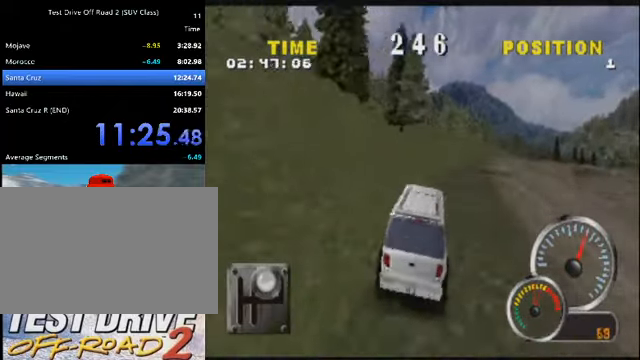
{"keys": ["k"], "events": [[66, "d", "up"], [233, "d", "down"], [367, "d", "up"]]}
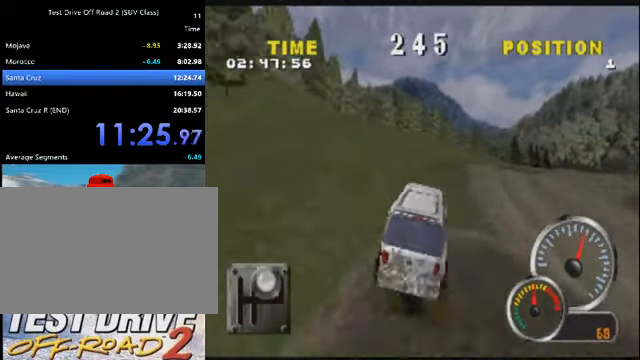
{"keys": ["k"], "events": [[100, "d", "down"], [234, "d", "up"], [334, "d", "down"], [501, "d", "up"]]}